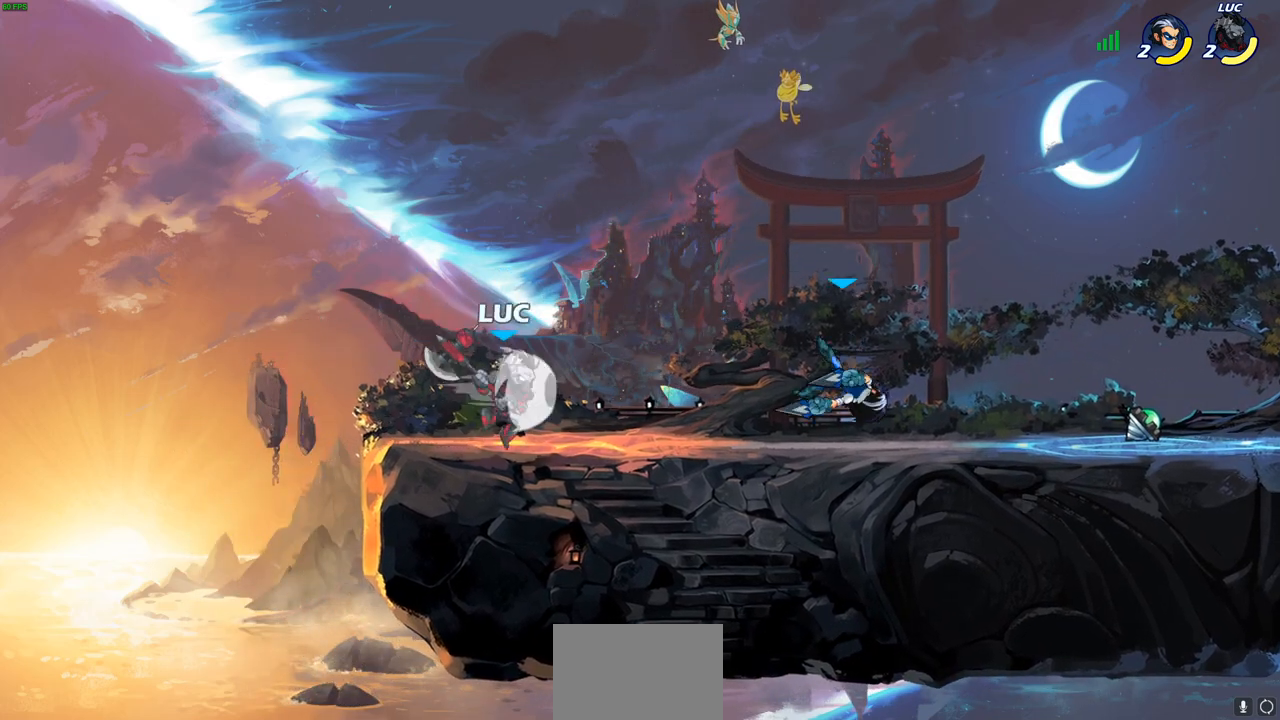
Gameplay with a controller (PlayStation layout); each line is a JSON object with the inputs held at the frame after it. "events" lists button and stick changes between this image and that frame as [ms after this image, input, new state], when the widget could be followed in between.
{"buttons": [], "left_stick": "center", "right_stick": "center", "events": [[117, "left_stick", "down"], [133, "CIRCLE", "down"], [167, "R2", "up"], [350, "CIRCLE", "up"], [433, "left_stick", "center"]]}
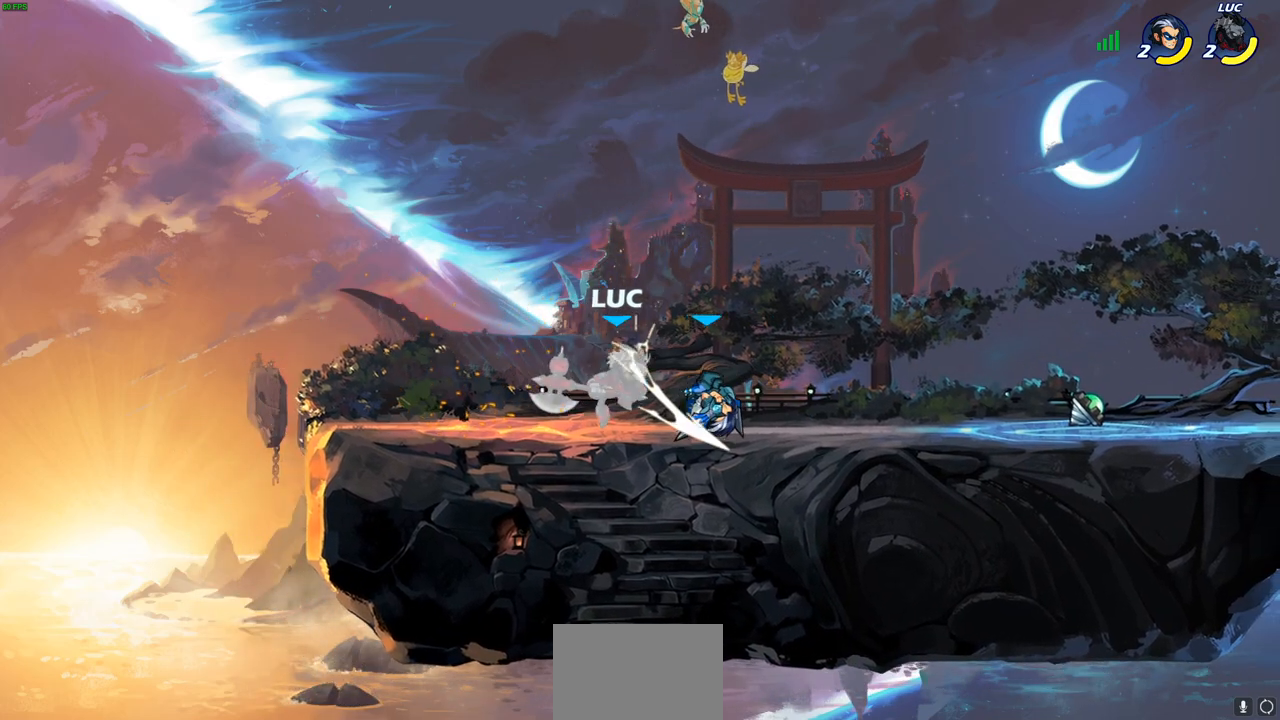
{"buttons": ["CROSS", "R2"], "left_stick": "up", "right_stick": "center", "events": [[183, "left_stick", "up-left"], [283, "CROSS", "down"], [350, "R2", "down"], [500, "left_stick", "up"]]}
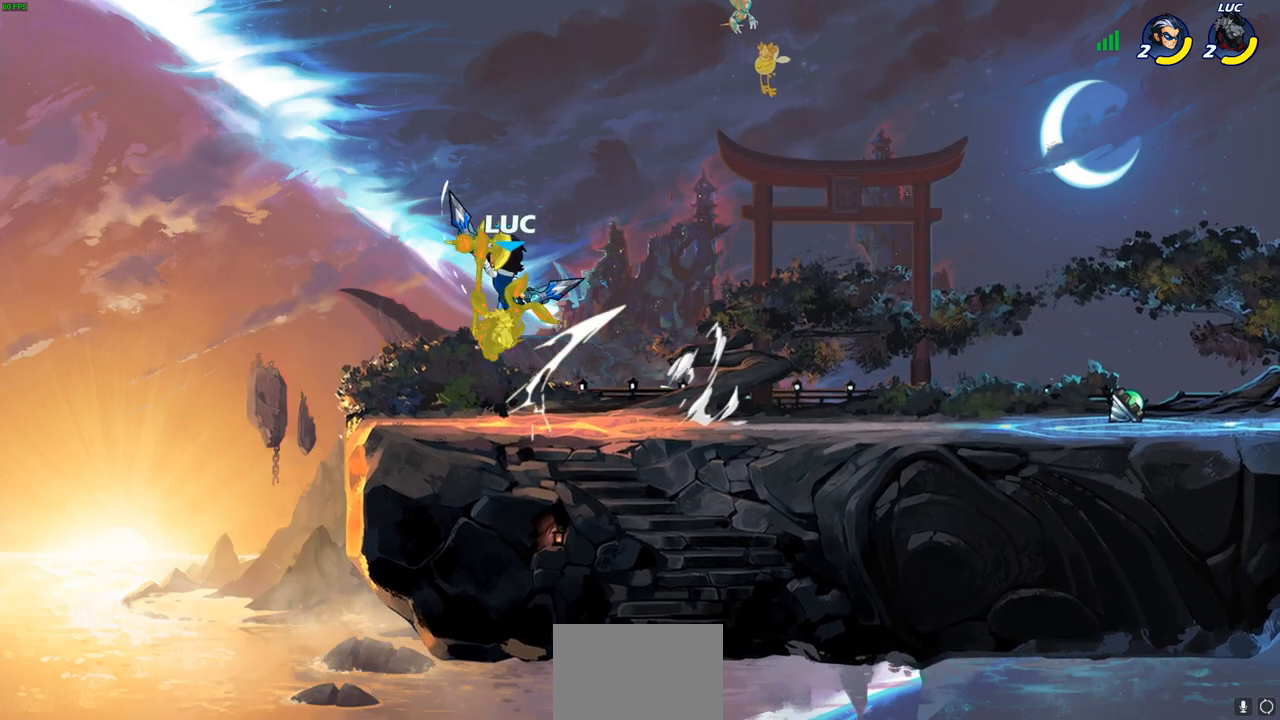
{"buttons": ["CROSS", "R2"], "left_stick": "up", "right_stick": "center", "events": [[100, "R2", "up"], [117, "CROSS", "up"], [233, "CROSS", "down"], [317, "R2", "down"]]}
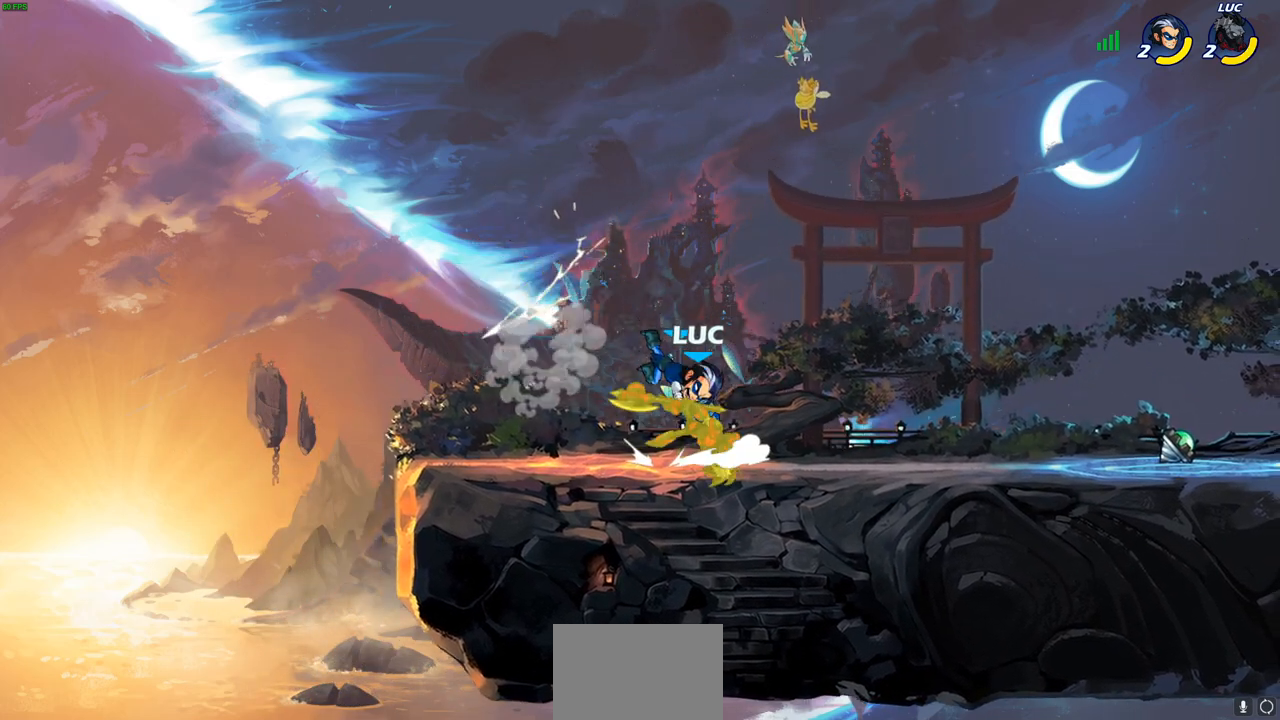
{"buttons": ["CROSS", "R2"], "left_stick": "up-right", "right_stick": "center", "events": [[33, "CROSS", "up"], [50, "R2", "up"], [200, "left_stick", "left"], [250, "CROSS", "down"], [317, "R2", "down"], [333, "left_stick", "up"], [417, "left_stick", "up-right"]]}
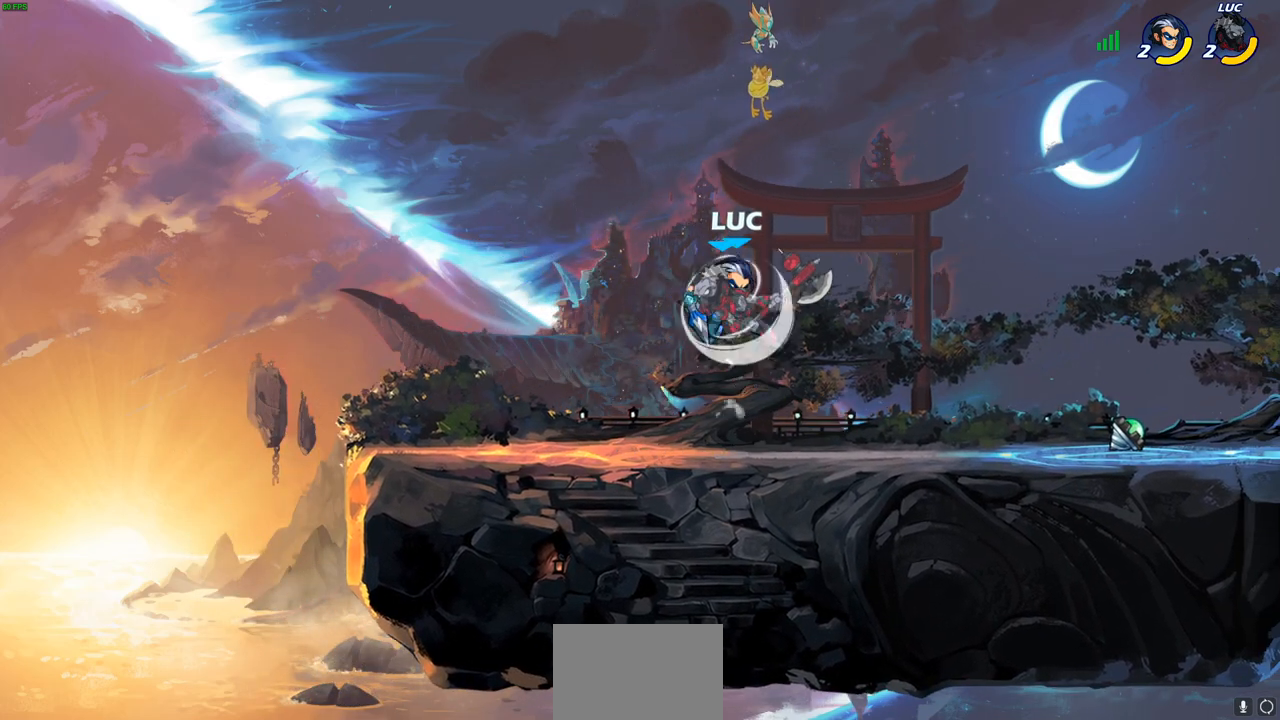
{"buttons": [], "left_stick": "down-left", "right_stick": "center", "events": [[67, "R2", "up"], [133, "CROSS", "up"], [217, "left_stick", "right"], [333, "left_stick", "down-left"], [400, "SQUARE", "down"], [483, "SQUARE", "up"]]}
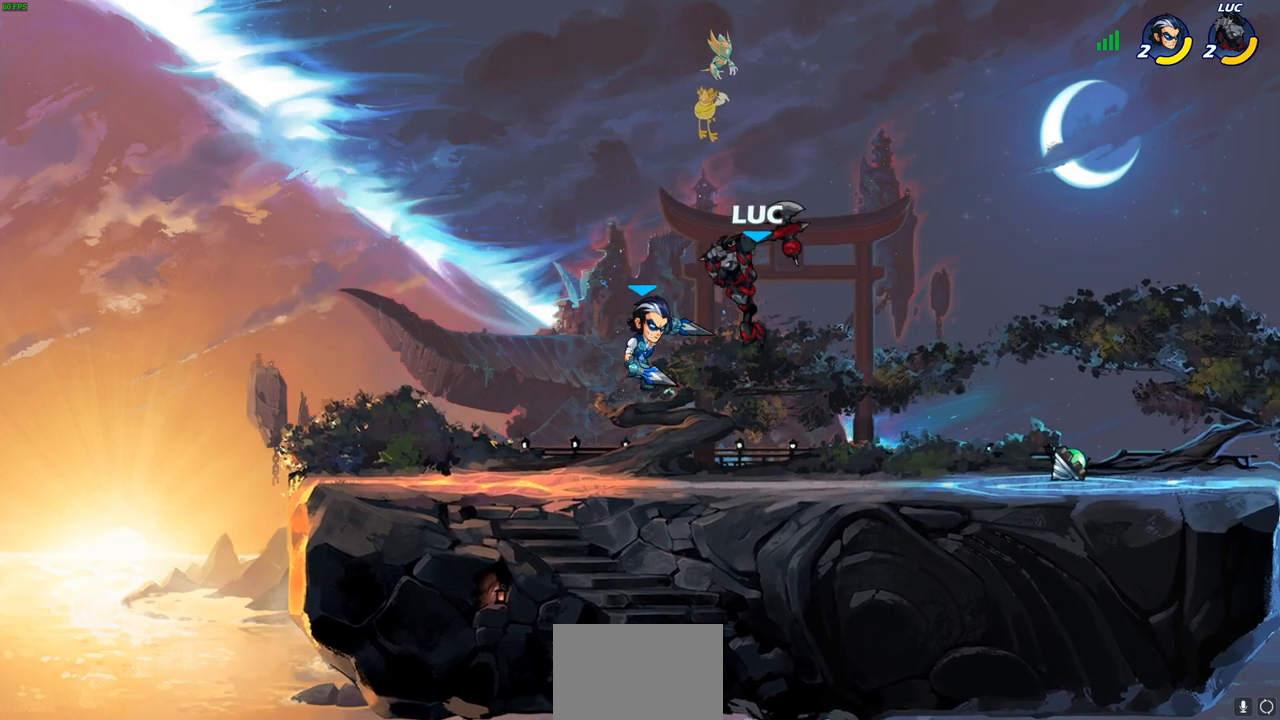
{"buttons": [], "left_stick": "down", "right_stick": "center", "events": [[417, "SQUARE", "down"], [433, "left_stick", "down"], [500, "SQUARE", "up"]]}
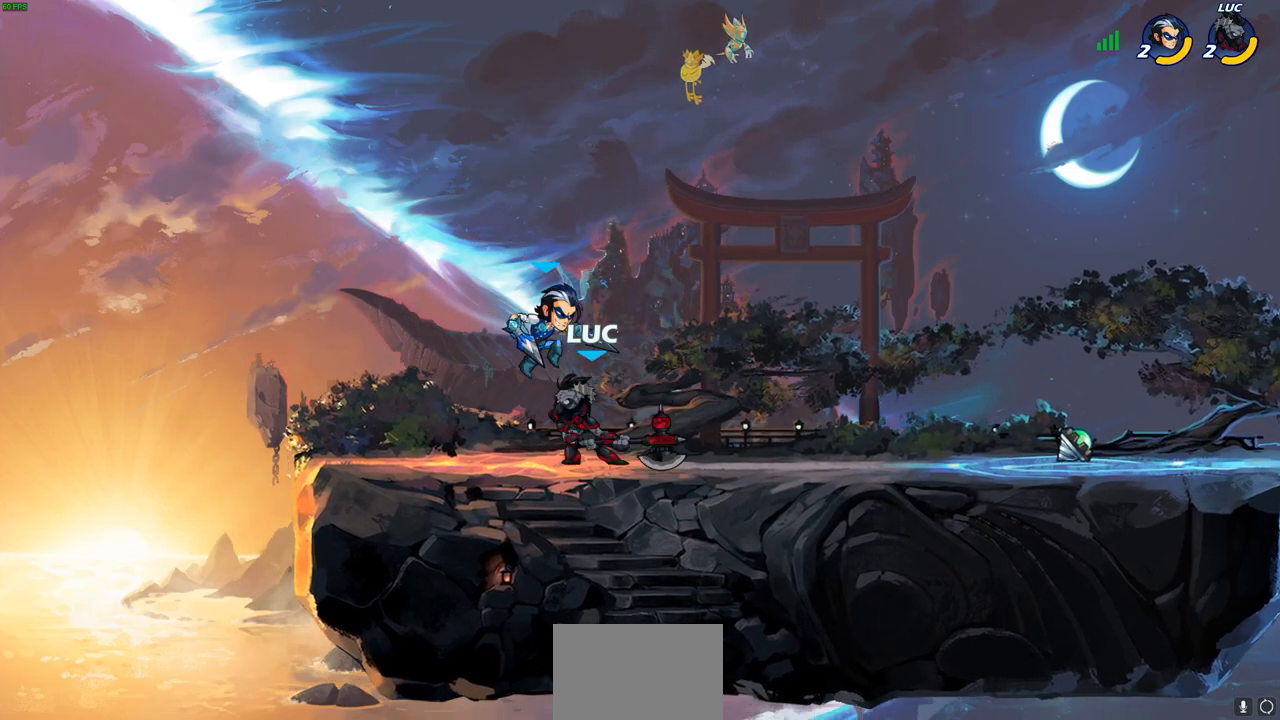
{"buttons": [], "left_stick": "left", "right_stick": "center", "events": [[100, "left_stick", "center"], [400, "left_stick", "left"]]}
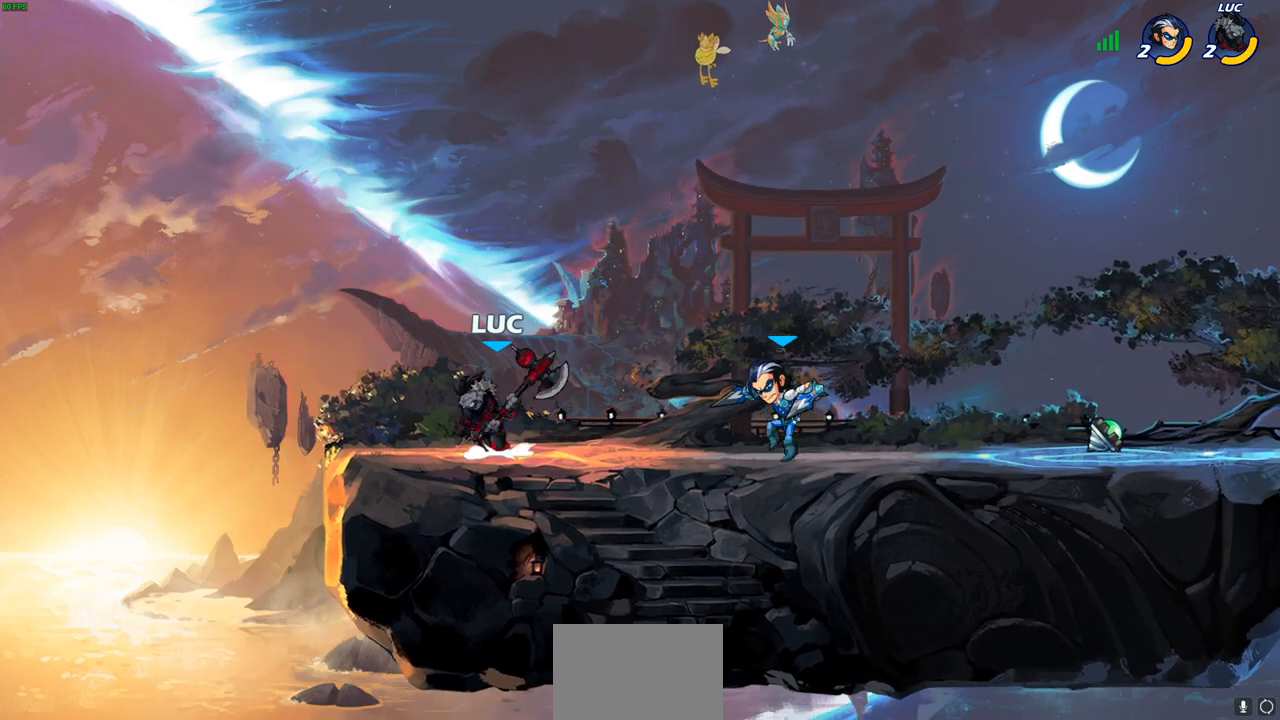
{"buttons": [], "left_stick": "left", "right_stick": "center", "events": [[17, "CROSS", "down"], [117, "CROSS", "up"], [250, "left_stick", "down"], [300, "SQUARE", "down"], [300, "left_stick", "right"], [367, "SQUARE", "up"], [383, "left_stick", "up-left"], [450, "left_stick", "left"]]}
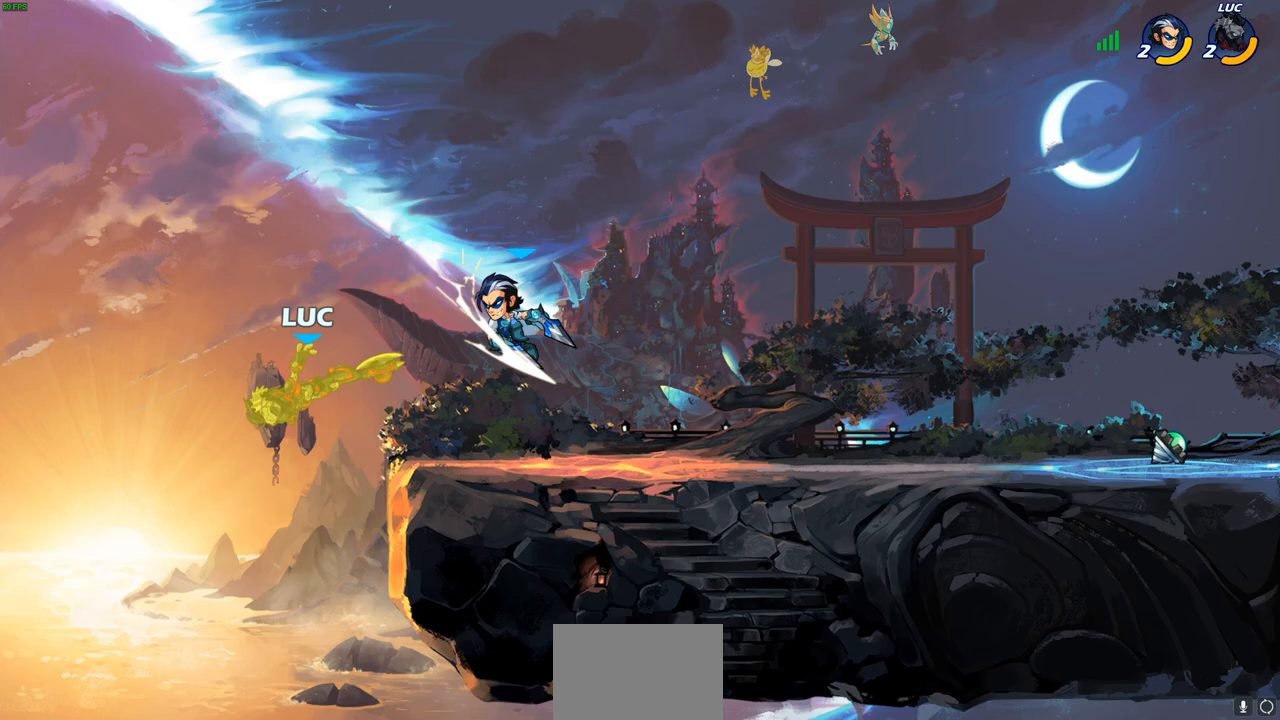
{"buttons": ["R2"], "left_stick": "center", "right_stick": "center", "events": [[133, "left_stick", "up-right"], [300, "left_stick", "center"], [350, "R2", "down"]]}
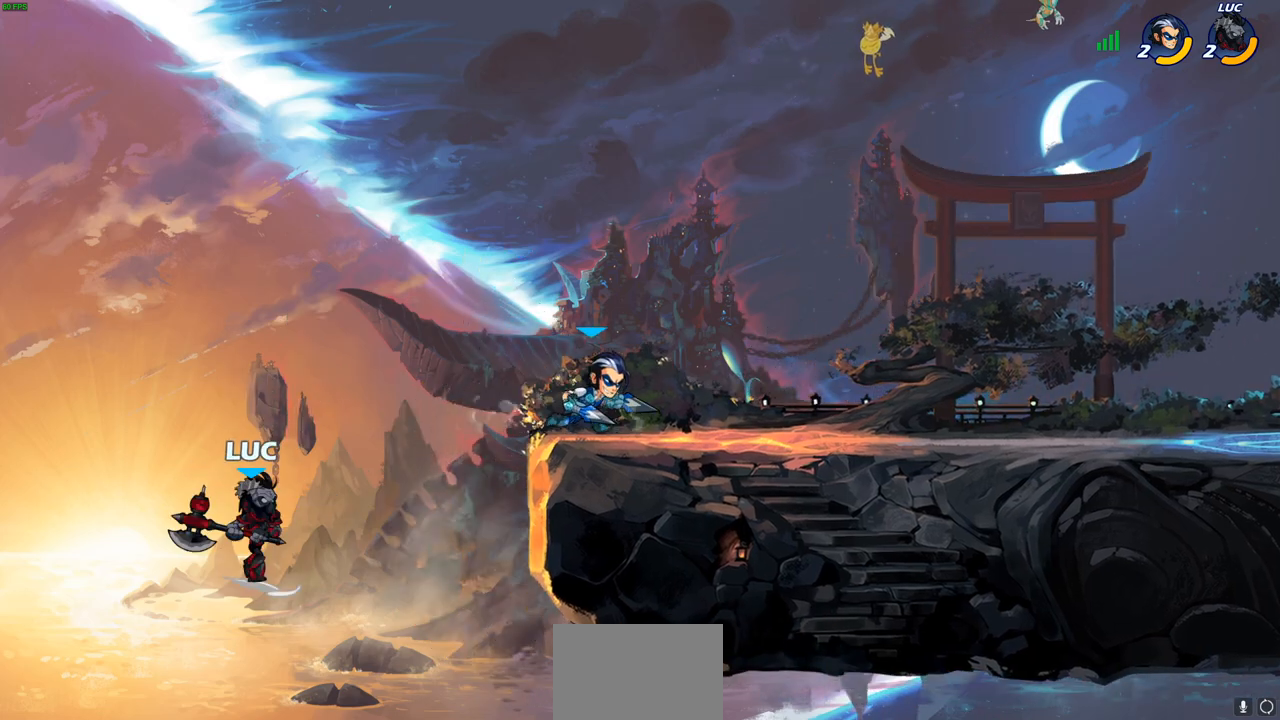
{"buttons": [], "left_stick": "center", "right_stick": "center", "events": [[17, "CIRCLE", "down"], [67, "R2", "up"], [100, "CIRCLE", "up"], [267, "left_stick", "right"], [417, "left_stick", "center"]]}
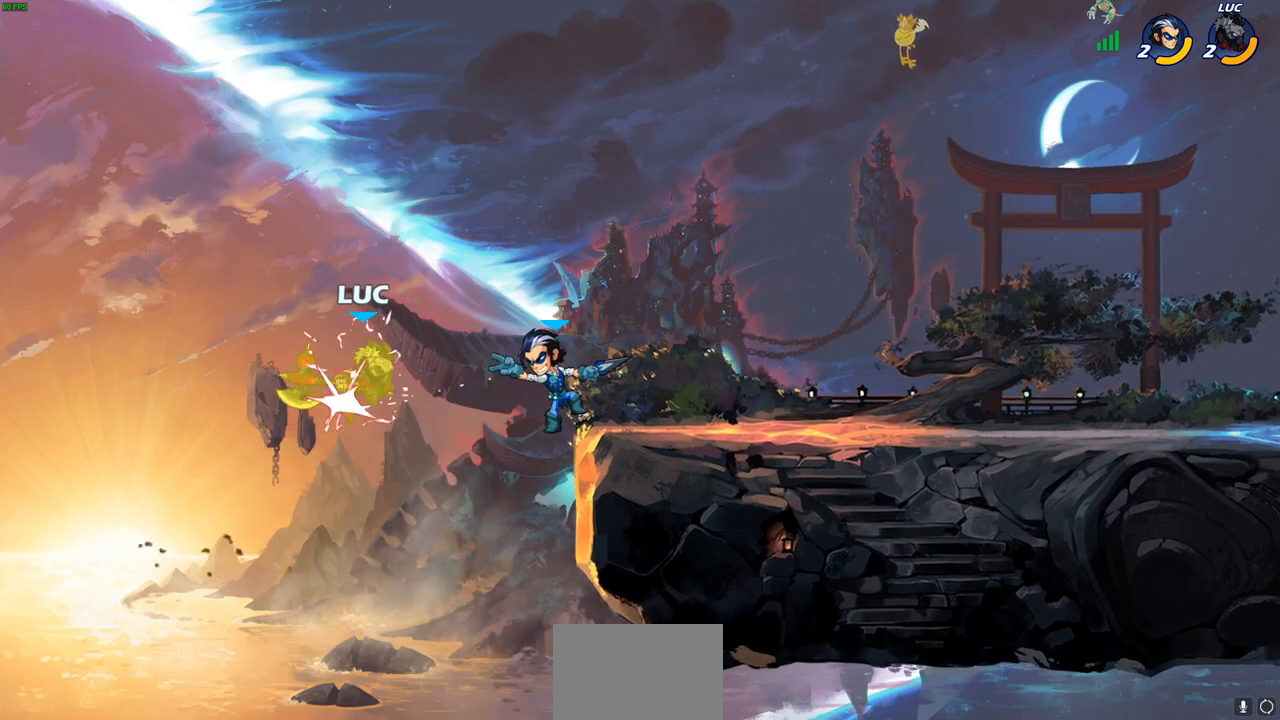
{"buttons": [], "left_stick": "up-right", "right_stick": "center", "events": [[383, "left_stick", "up-right"]]}
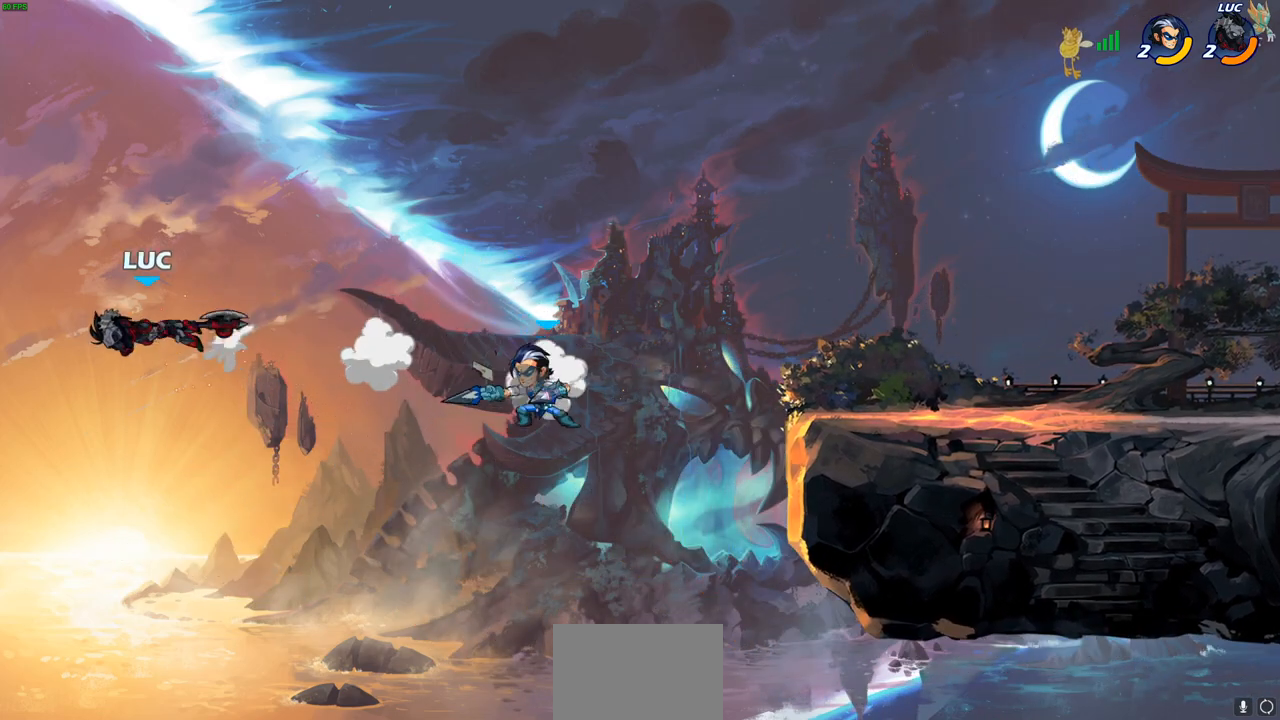
{"buttons": [], "left_stick": "up-right", "right_stick": "center", "events": []}
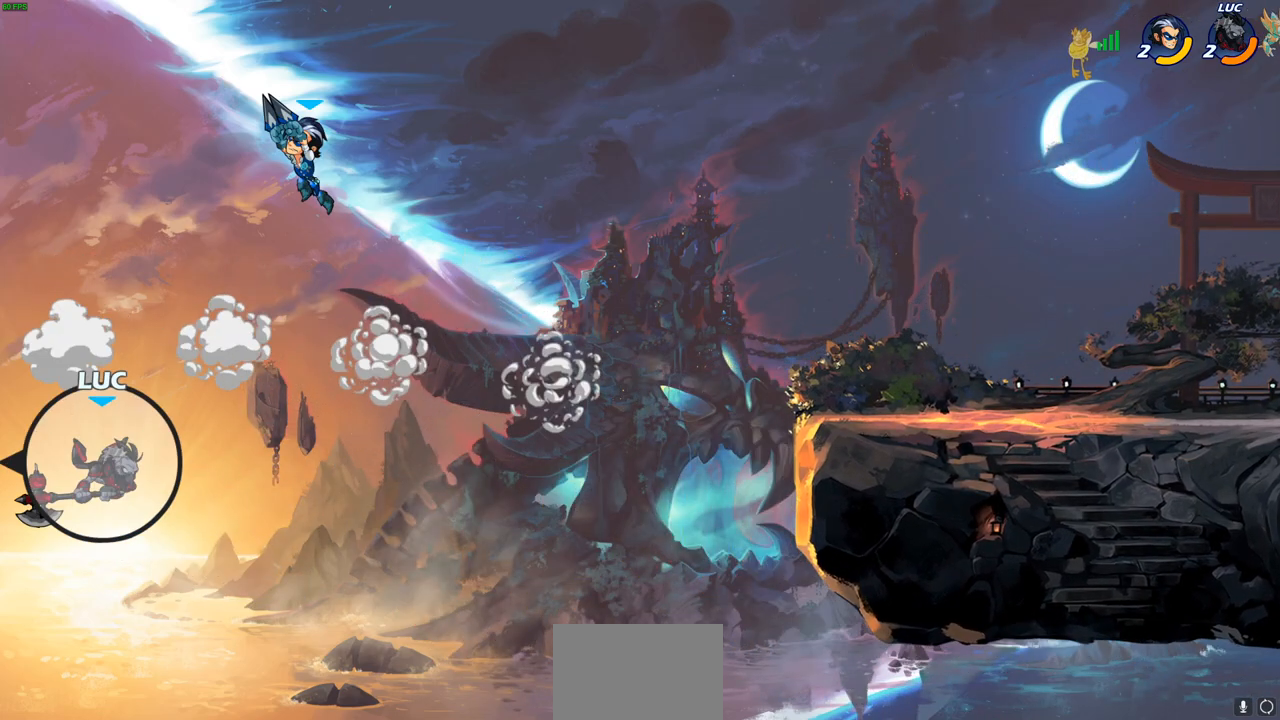
{"buttons": ["CIRCLE"], "left_stick": "up-right", "right_stick": "center", "events": [[217, "CROSS", "down"], [333, "CROSS", "up"], [433, "CIRCLE", "down"]]}
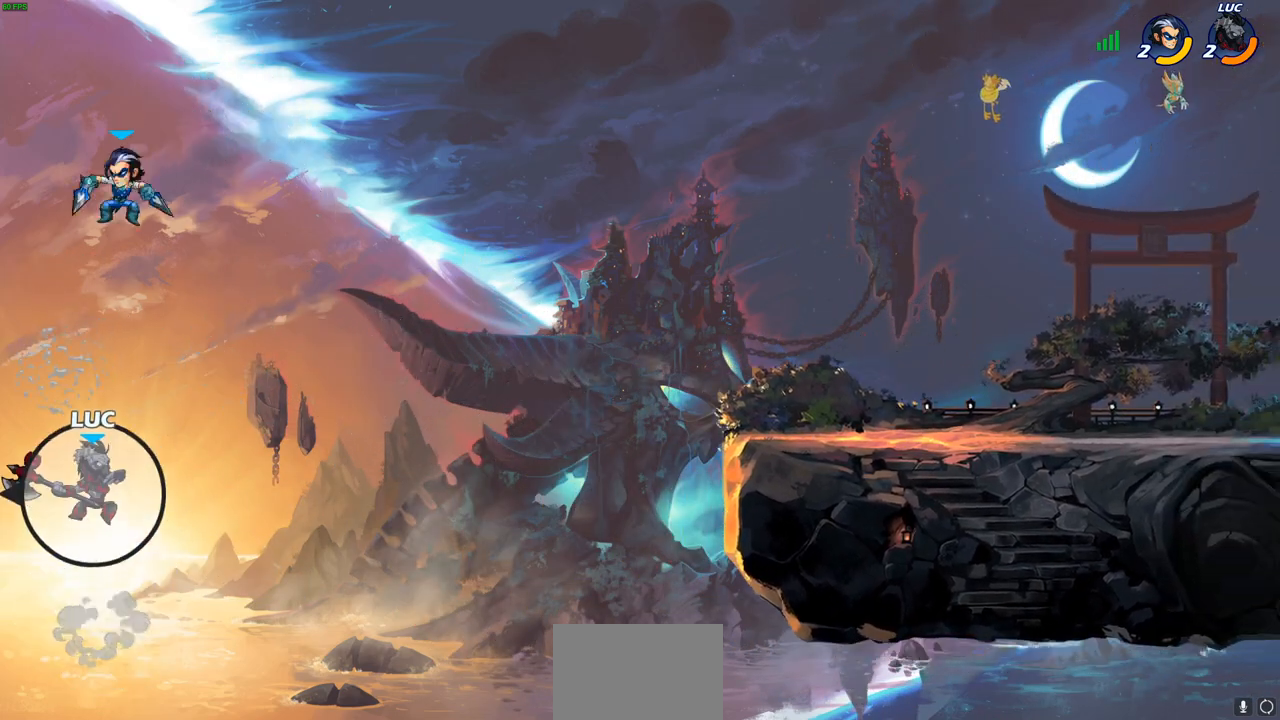
{"buttons": [], "left_stick": "up-right", "right_stick": "center", "events": [[50, "CIRCLE", "up"]]}
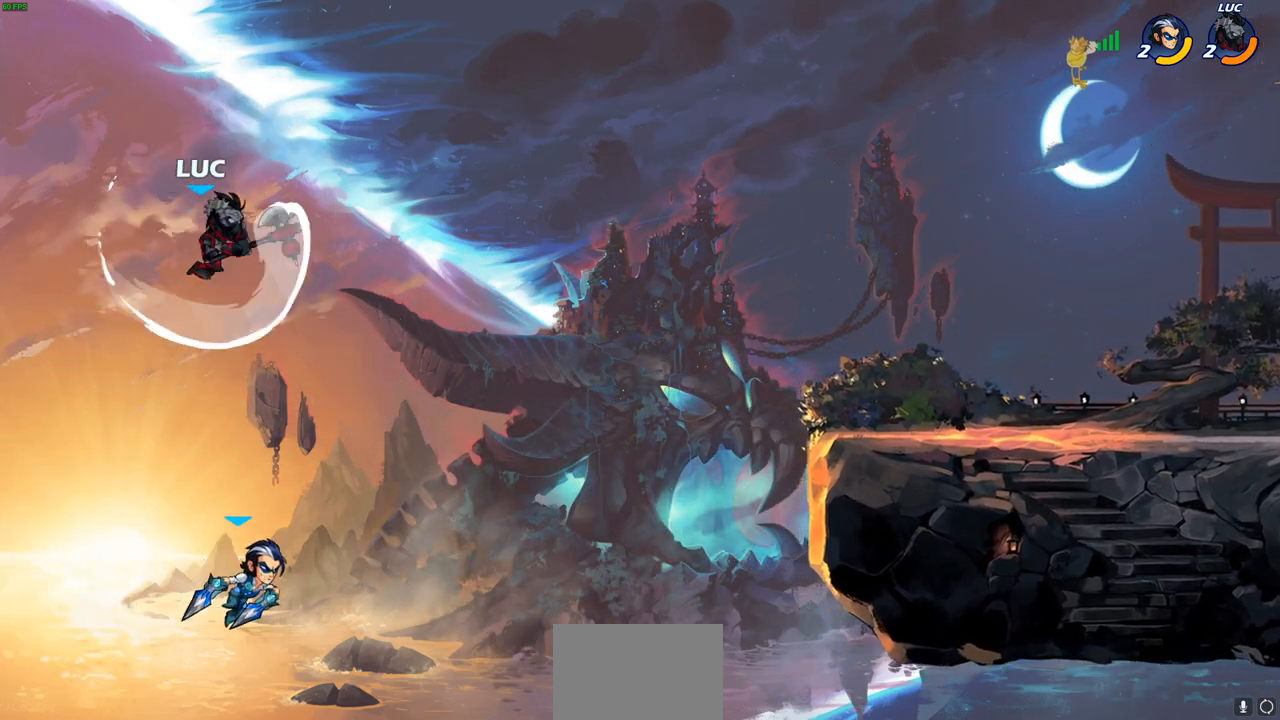
{"buttons": ["CROSS"], "left_stick": "up-right", "right_stick": "center", "events": [[467, "CROSS", "down"]]}
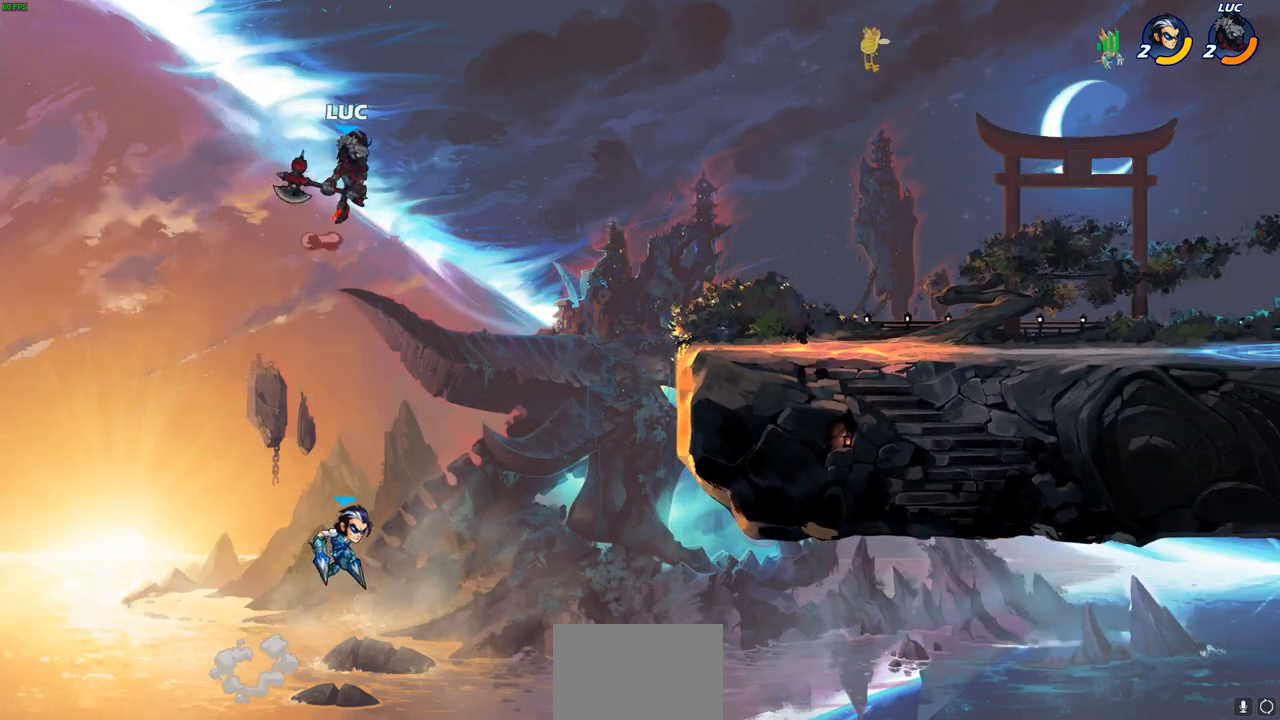
{"buttons": [], "left_stick": "up-right", "right_stick": "center", "events": [[133, "CROSS", "up"]]}
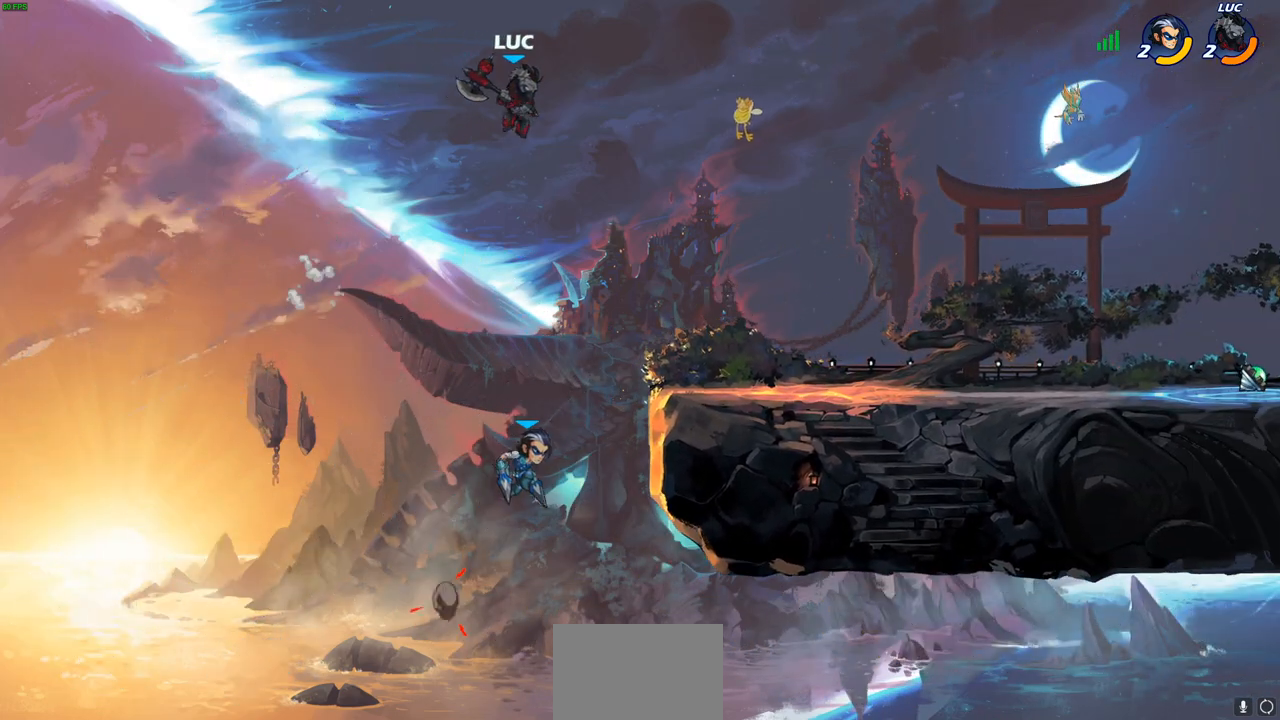
{"buttons": [], "left_stick": "right", "right_stick": "center", "events": [[83, "left_stick", "down-right"], [150, "left_stick", "down"], [200, "SQUARE", "down"], [283, "SQUARE", "up"], [483, "left_stick", "right"]]}
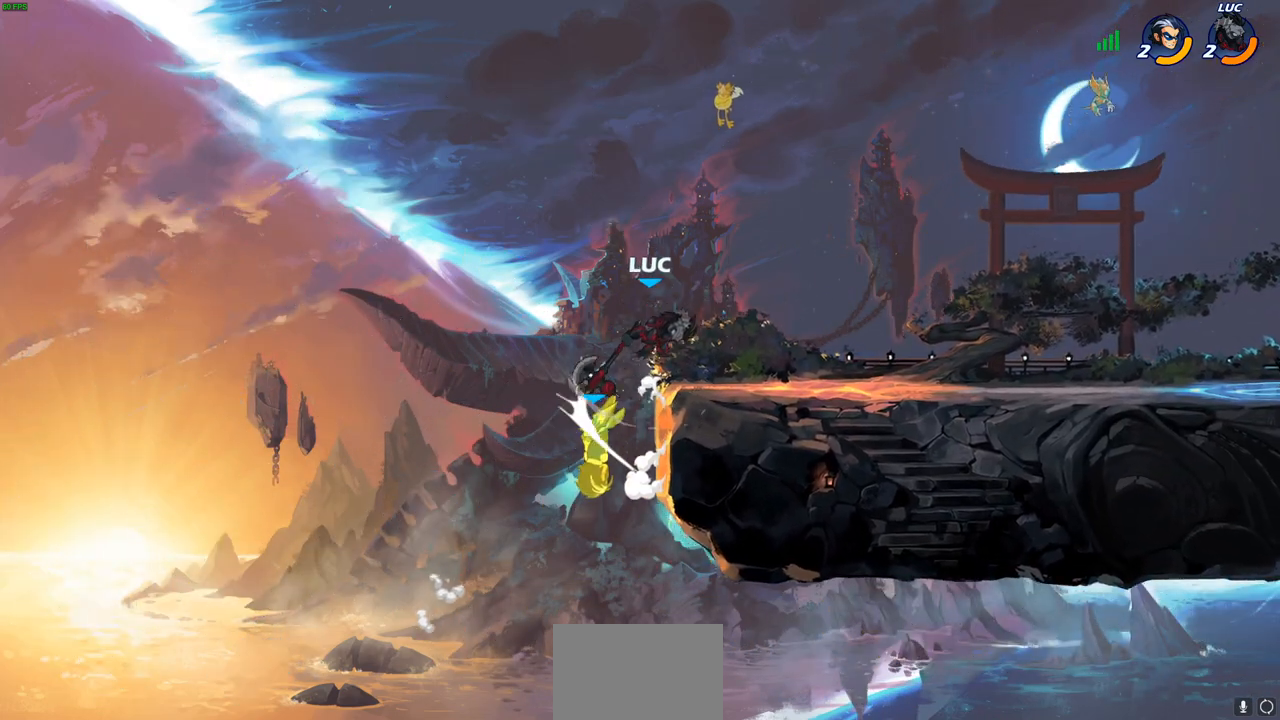
{"buttons": [], "left_stick": "left", "right_stick": "center", "events": [[150, "left_stick", "up-right"], [283, "CROSS", "down"], [333, "left_stick", "up-left"], [383, "left_stick", "left"], [500, "CROSS", "up"]]}
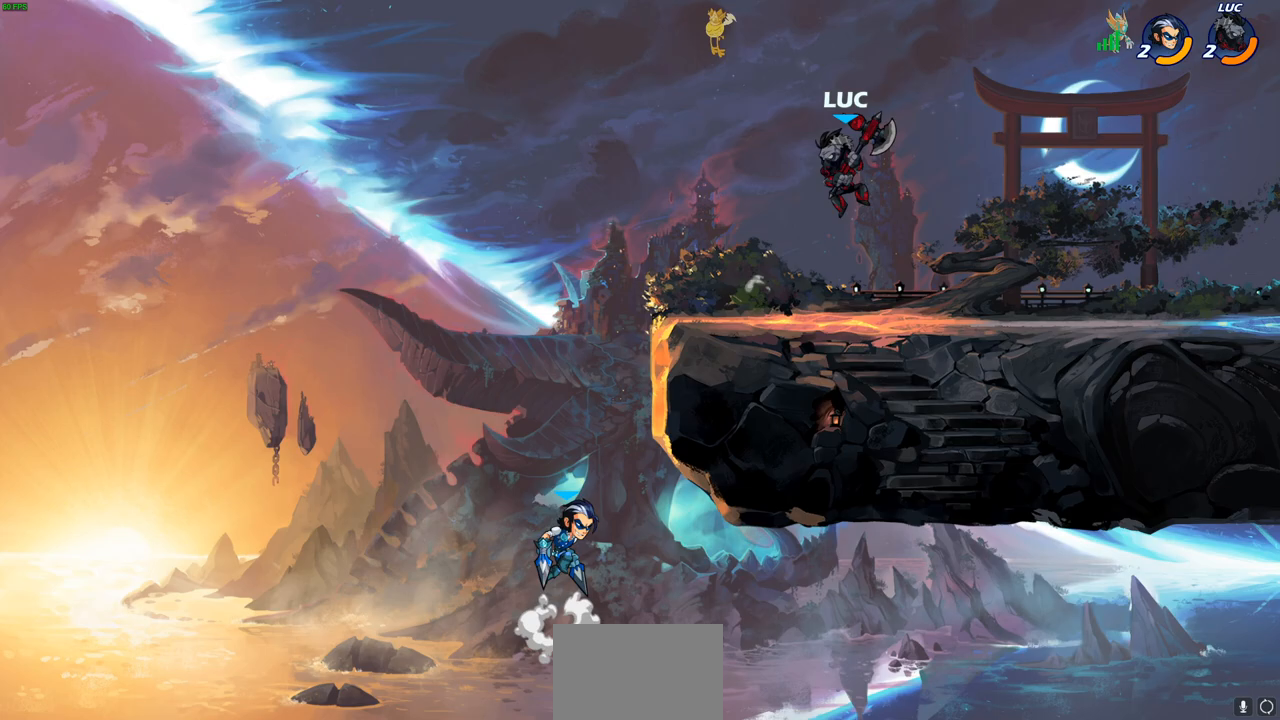
{"buttons": [], "left_stick": "down-left", "right_stick": "center", "events": [[267, "left_stick", "down-left"]]}
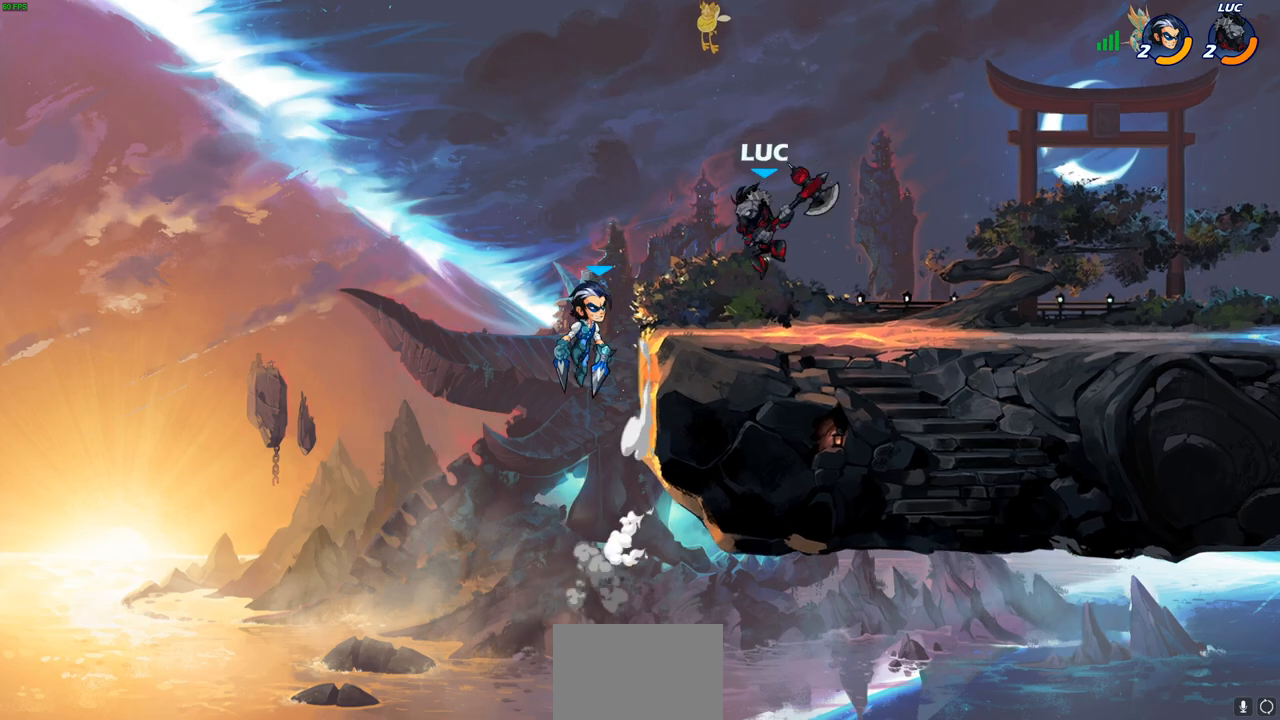
{"buttons": [], "left_stick": "center", "right_stick": "center", "events": [[17, "R2", "down"], [33, "CIRCLE", "down"], [133, "CIRCLE", "up"], [133, "left_stick", "center"], [150, "R2", "up"]]}
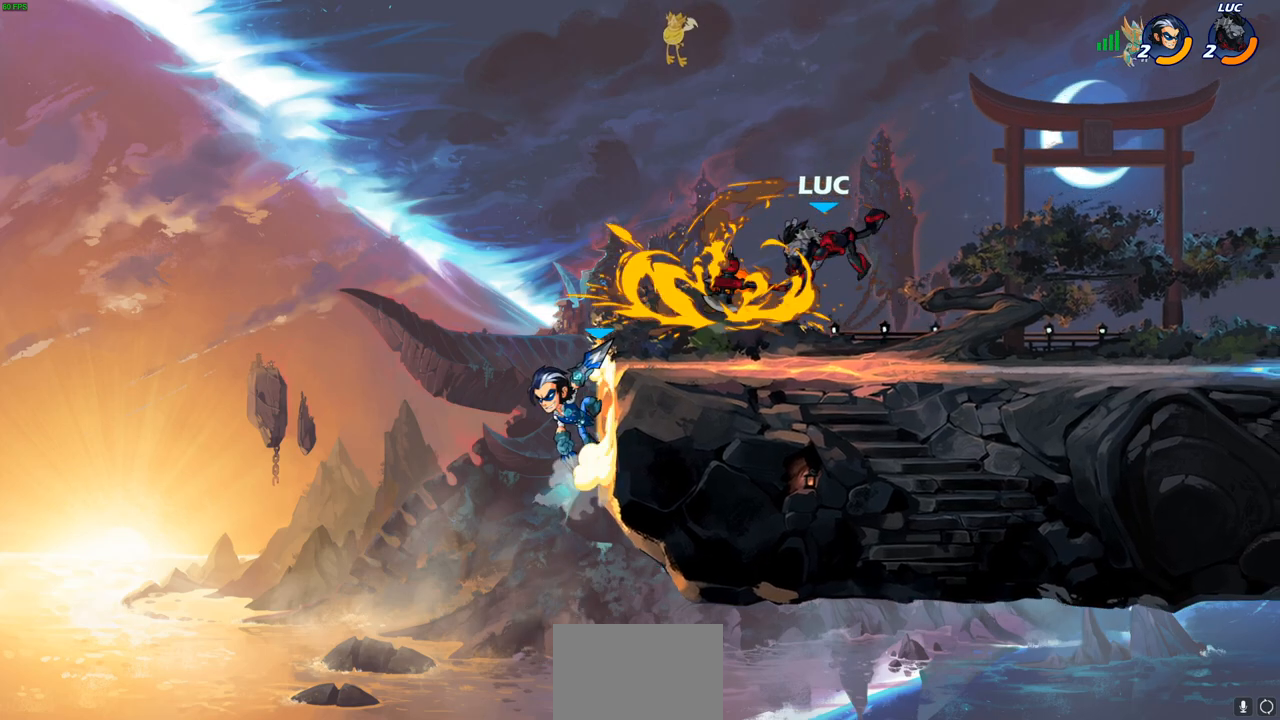
{"buttons": [], "left_stick": "center", "right_stick": "center", "events": []}
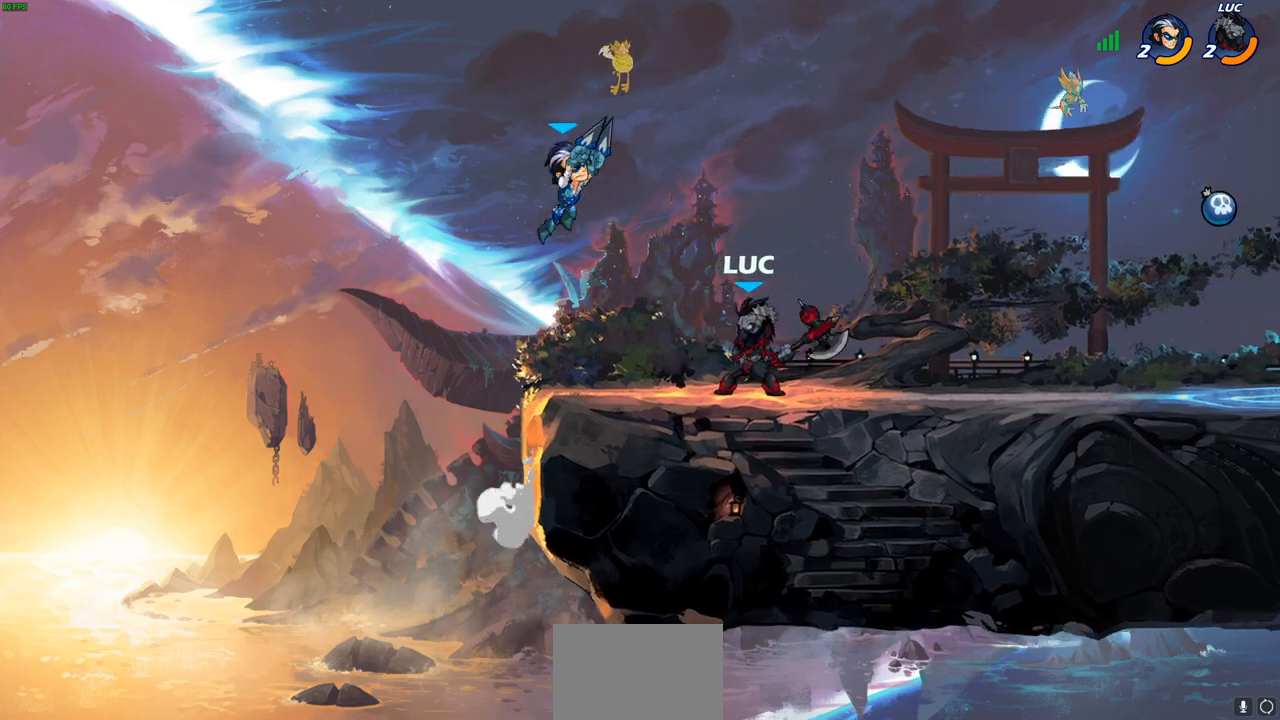
{"buttons": [], "left_stick": "center", "right_stick": "center", "events": [[50, "left_stick", "down"], [117, "SQUARE", "down"], [200, "SQUARE", "up"], [267, "left_stick", "center"]]}
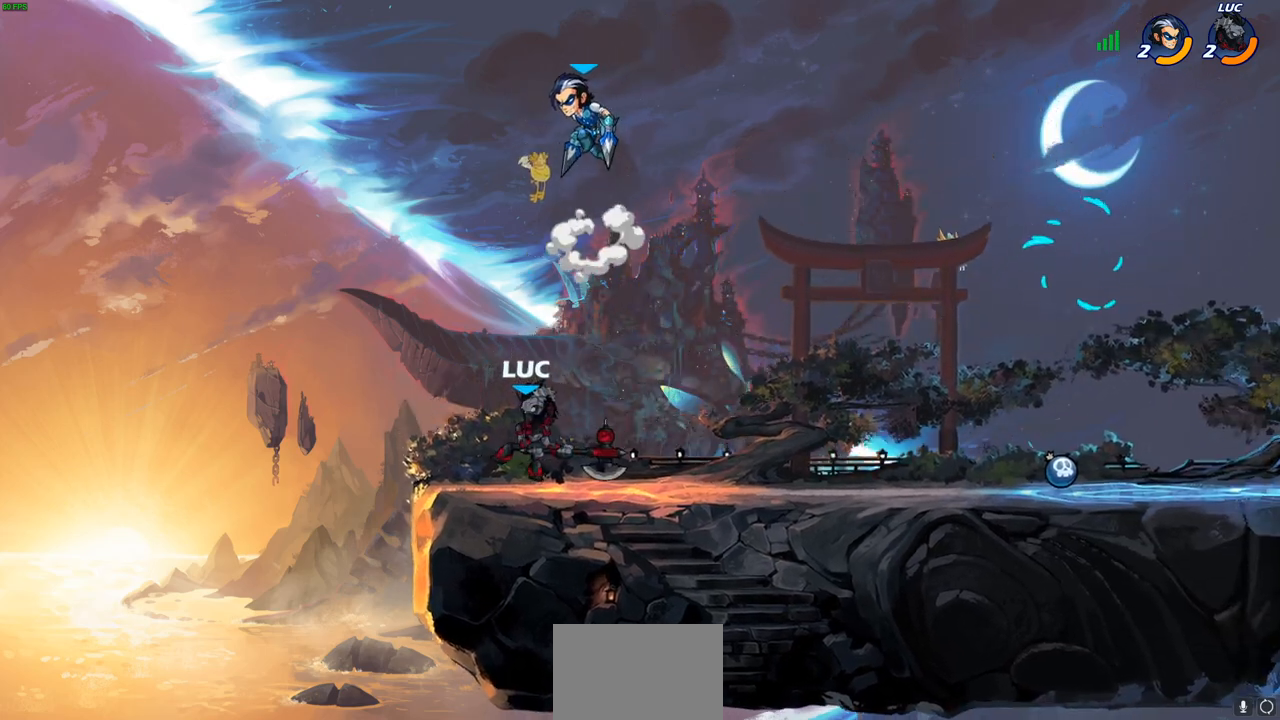
{"buttons": ["R2"], "left_stick": "up-left", "right_stick": "center", "events": [[183, "left_stick", "right"], [367, "left_stick", "up"], [400, "R2", "down"], [450, "left_stick", "up-left"]]}
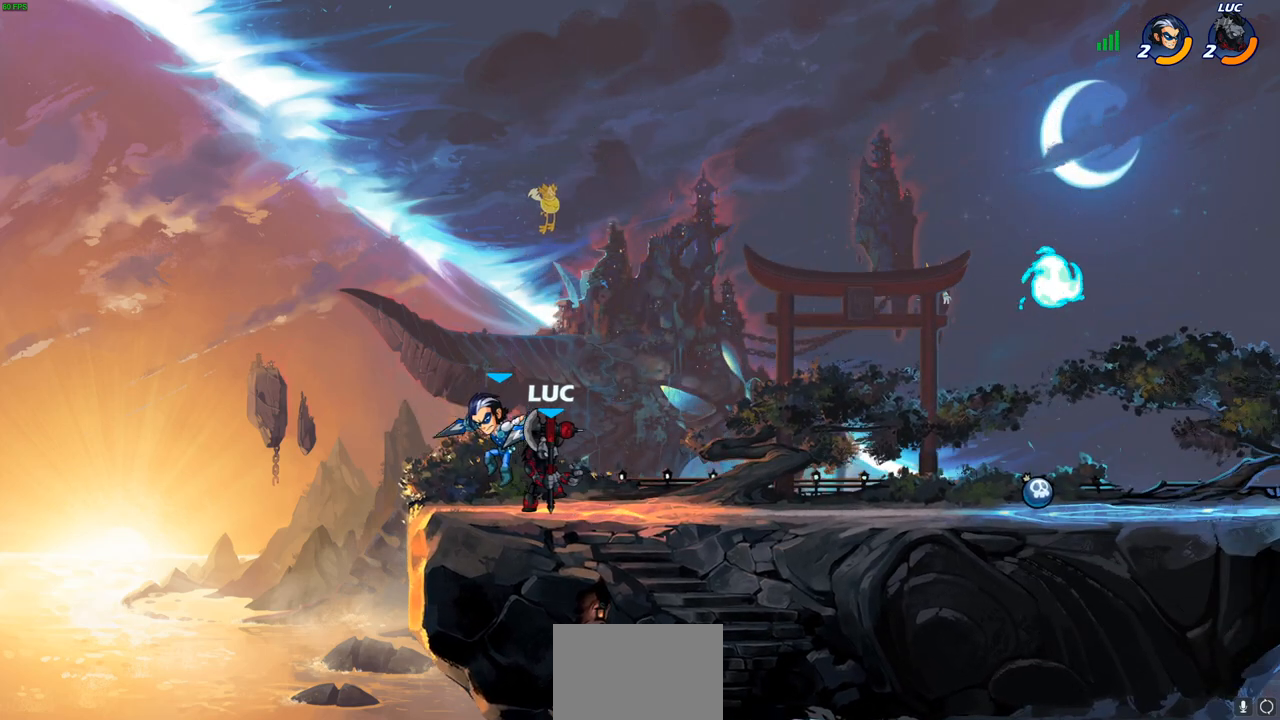
{"buttons": [], "left_stick": "center", "right_stick": "center", "events": [[233, "R2", "up"], [250, "left_stick", "right"], [333, "SQUARE", "down"], [400, "left_stick", "center"], [417, "SQUARE", "up"]]}
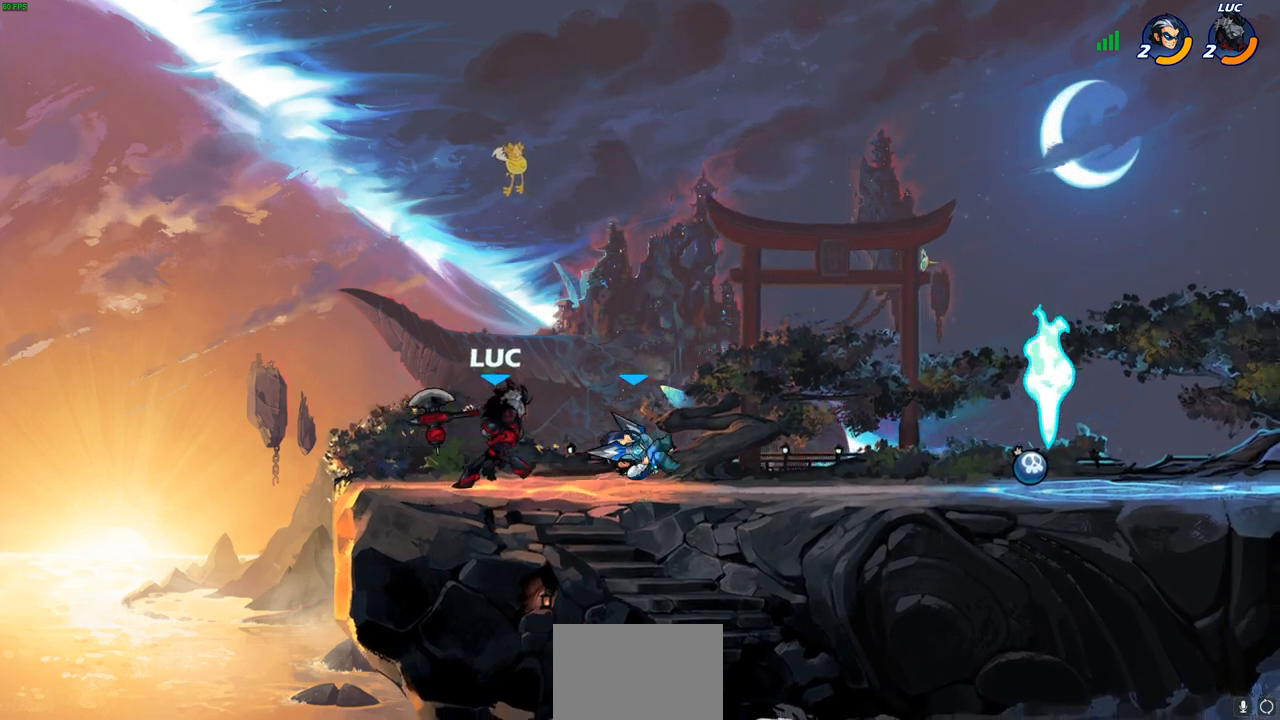
{"buttons": [], "left_stick": "left", "right_stick": "center", "events": [[300, "CROSS", "down"], [333, "SQUARE", "down"], [350, "CROSS", "up"], [350, "right_stick", "down-left"], [383, "SQUARE", "up"], [400, "right_stick", "center"], [450, "left_stick", "left"]]}
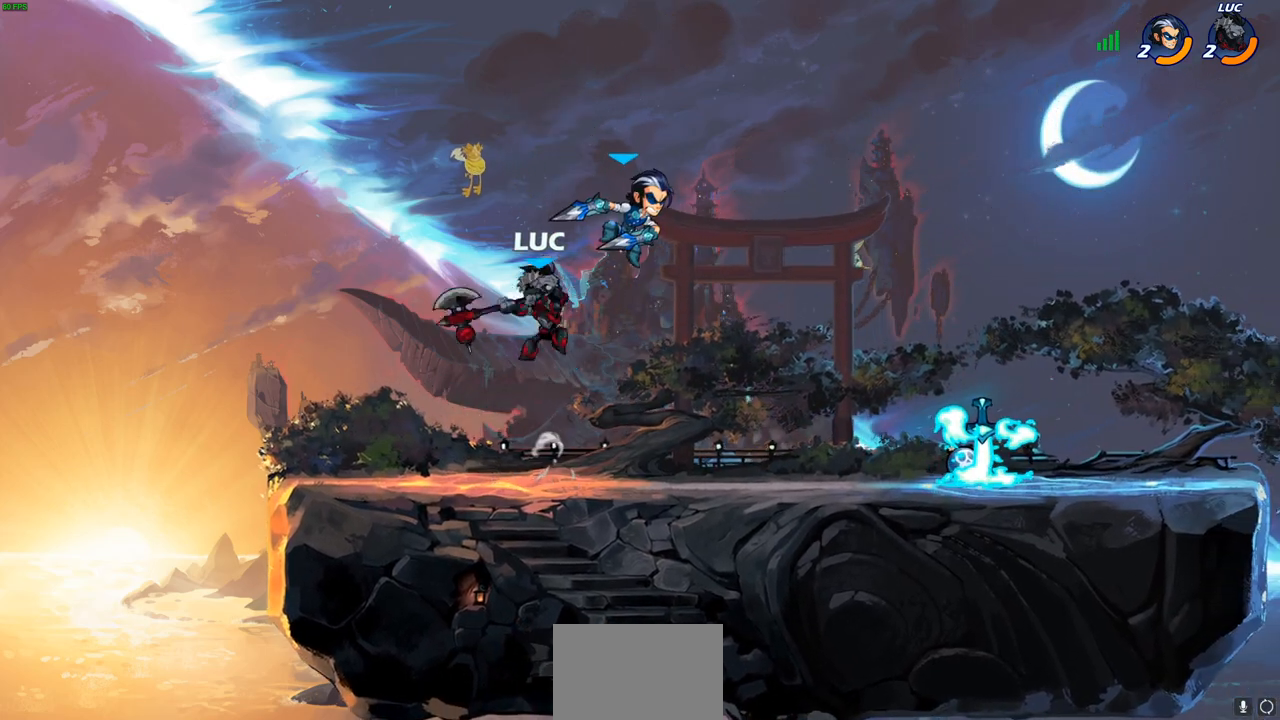
{"buttons": [], "left_stick": "right", "right_stick": "center", "events": [[83, "left_stick", "up-right"], [233, "left_stick", "right"]]}
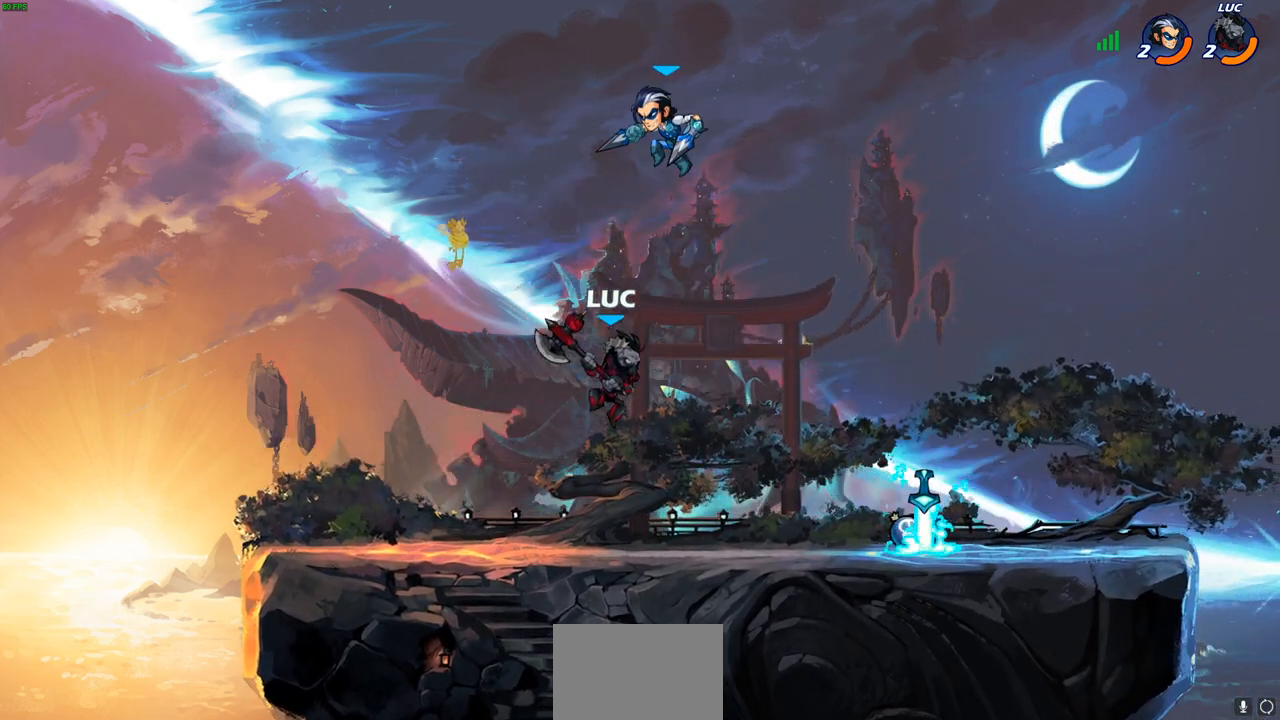
{"buttons": ["CIRCLE"], "left_stick": "center", "right_stick": "center", "events": [[133, "CROSS", "down"], [167, "left_stick", "down-left"], [200, "CIRCLE", "down"], [200, "CROSS", "up"], [400, "left_stick", "center"]]}
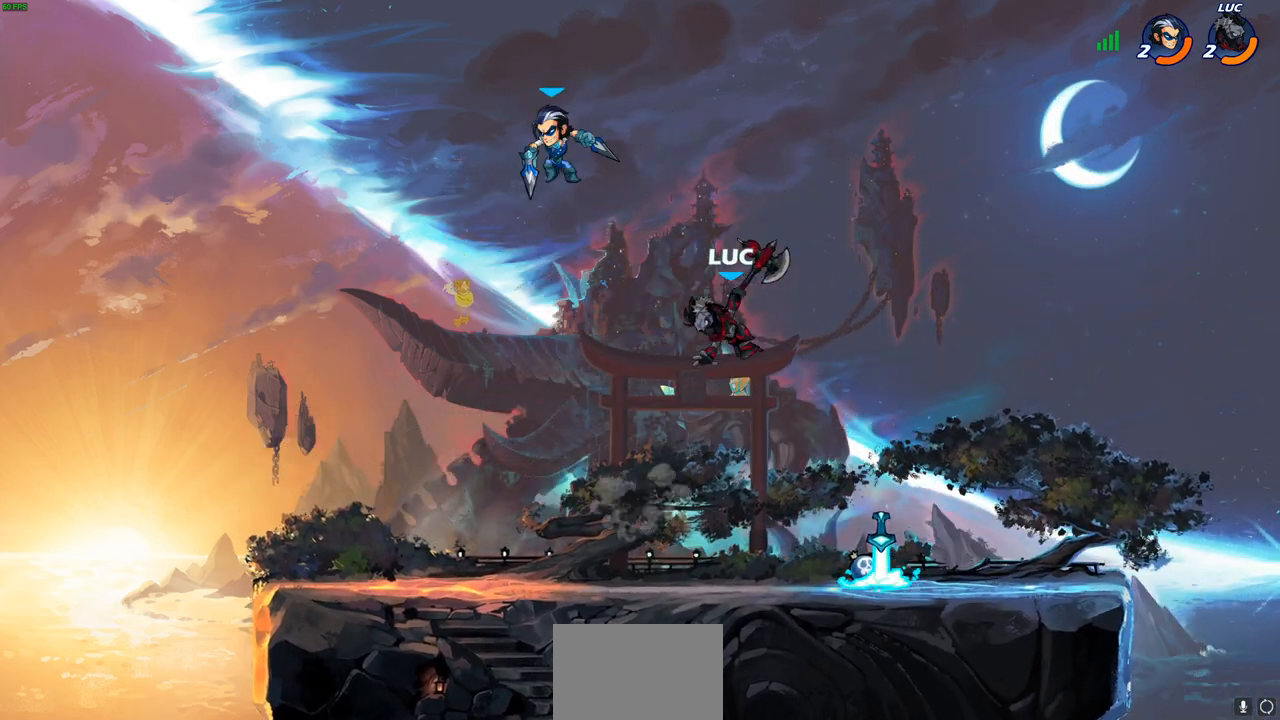
{"buttons": ["CIRCLE"], "left_stick": "center", "right_stick": "center", "events": []}
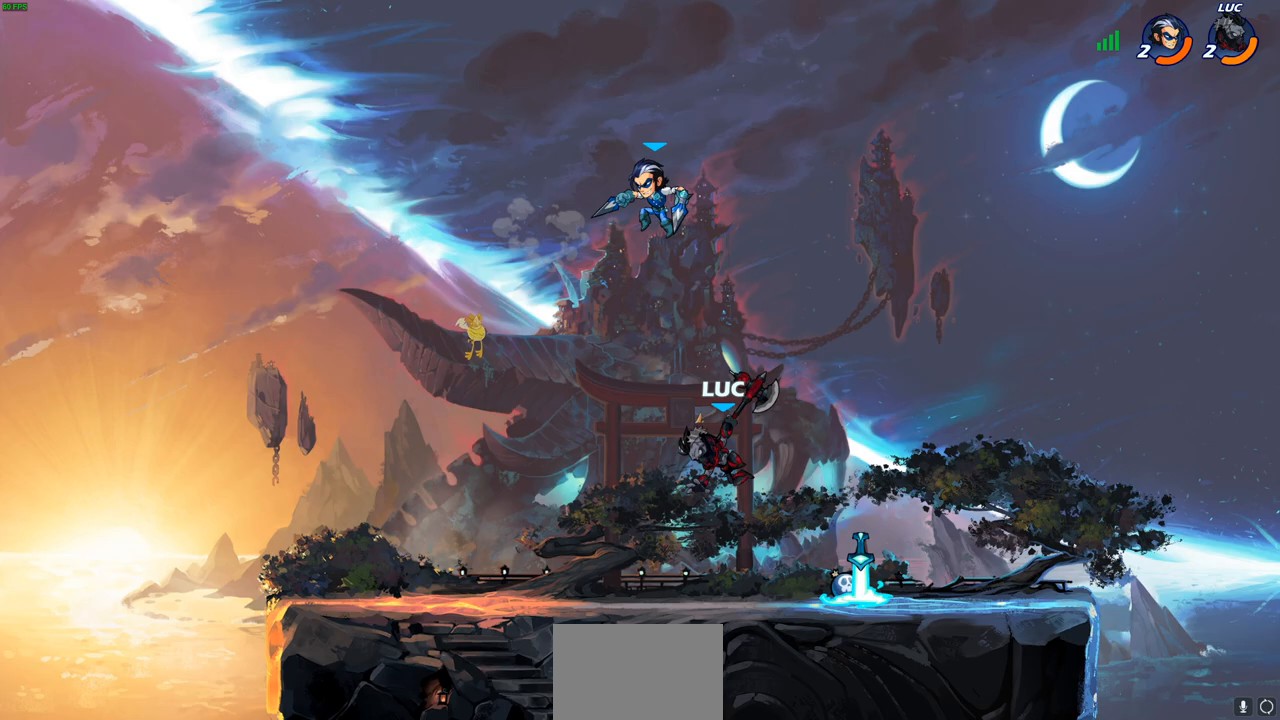
{"buttons": [], "left_stick": "center", "right_stick": "center", "events": [[417, "CIRCLE", "up"]]}